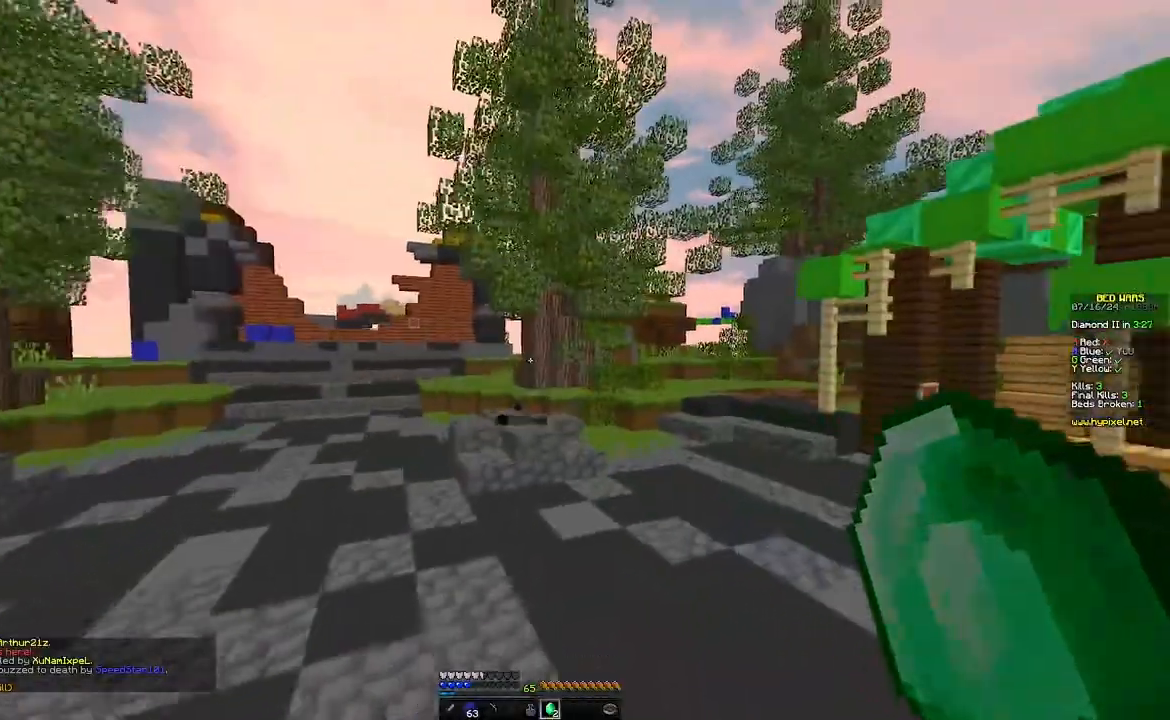
Gameplay with keyboard and mouse; each line is a JSON object with the keys and mouse buttons held at the frame after it. "events" lists presses ("down") and releases ("up") of "a", "d", "s", "w", "mouse_left" and "mouse_right" between this image and that frame as [ms after this image, input, new state], when the widget could be followed in between. "mouse_left", "mouse_right" = the "left", "right" buttons of the "mouse" list. No other keys are recorded. Fast repeated clicks can show as one long hold. Mouse movement is not recorded.
{"keys": ["w"], "mouse": []}
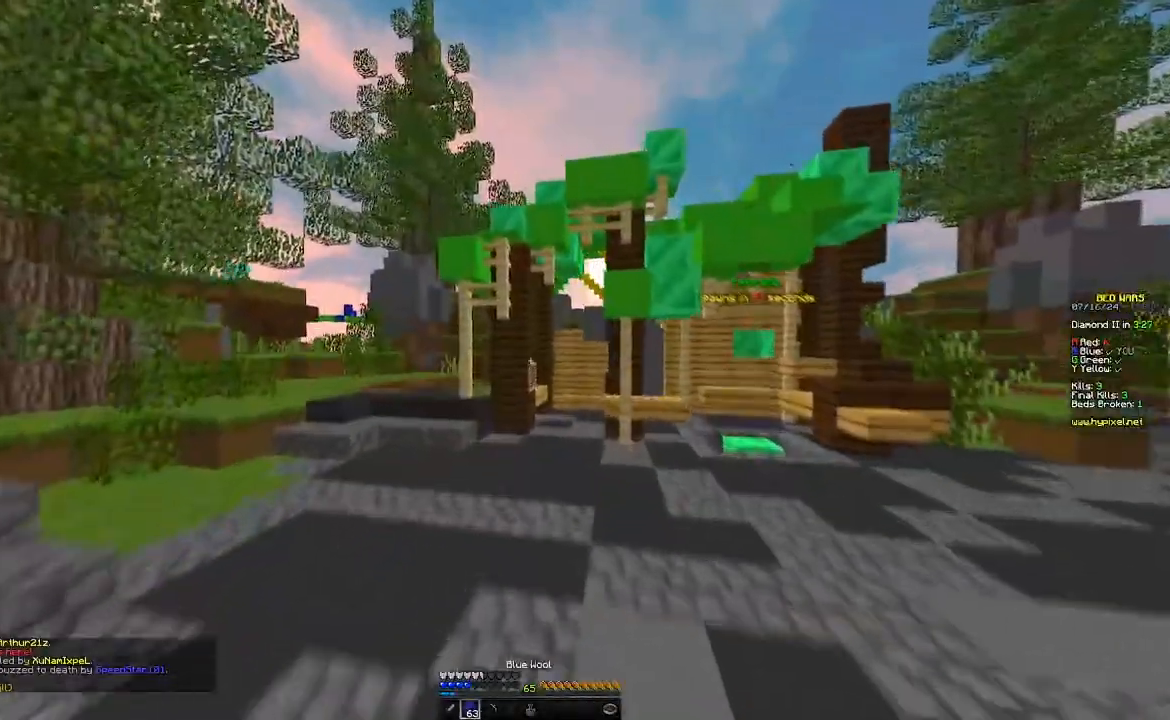
{"keys": ["a", "w"], "mouse": []}
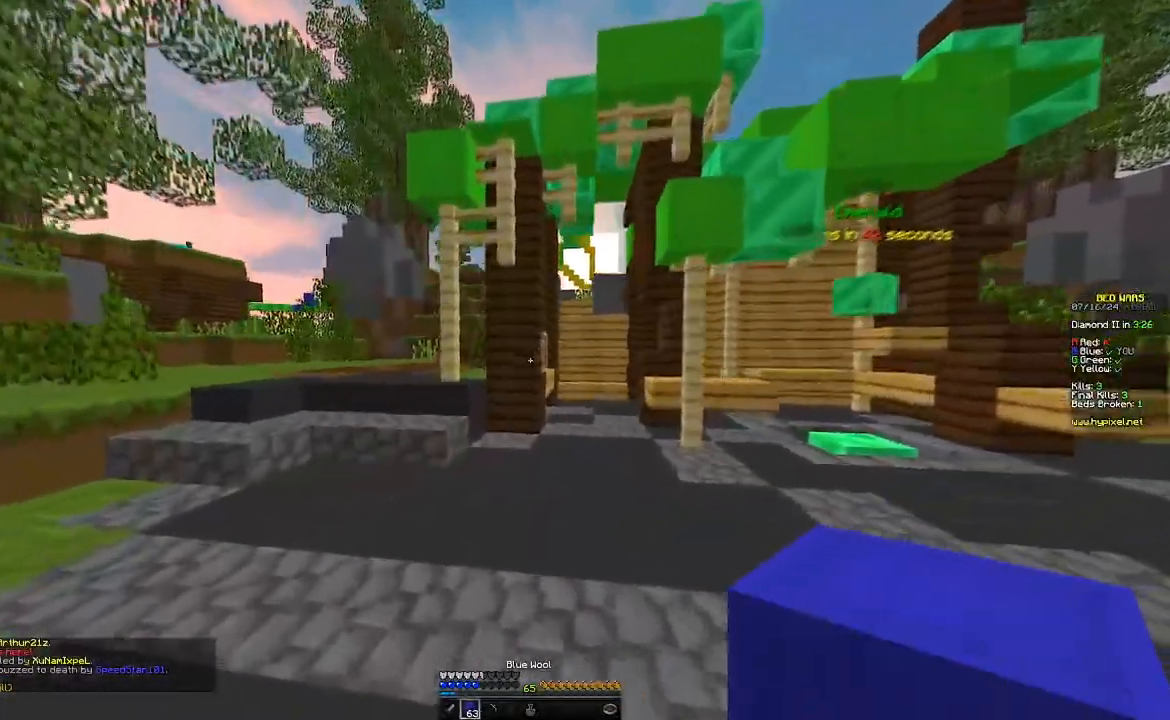
{"keys": ["w"], "mouse": [], "events": [[483, "a", "up"]]}
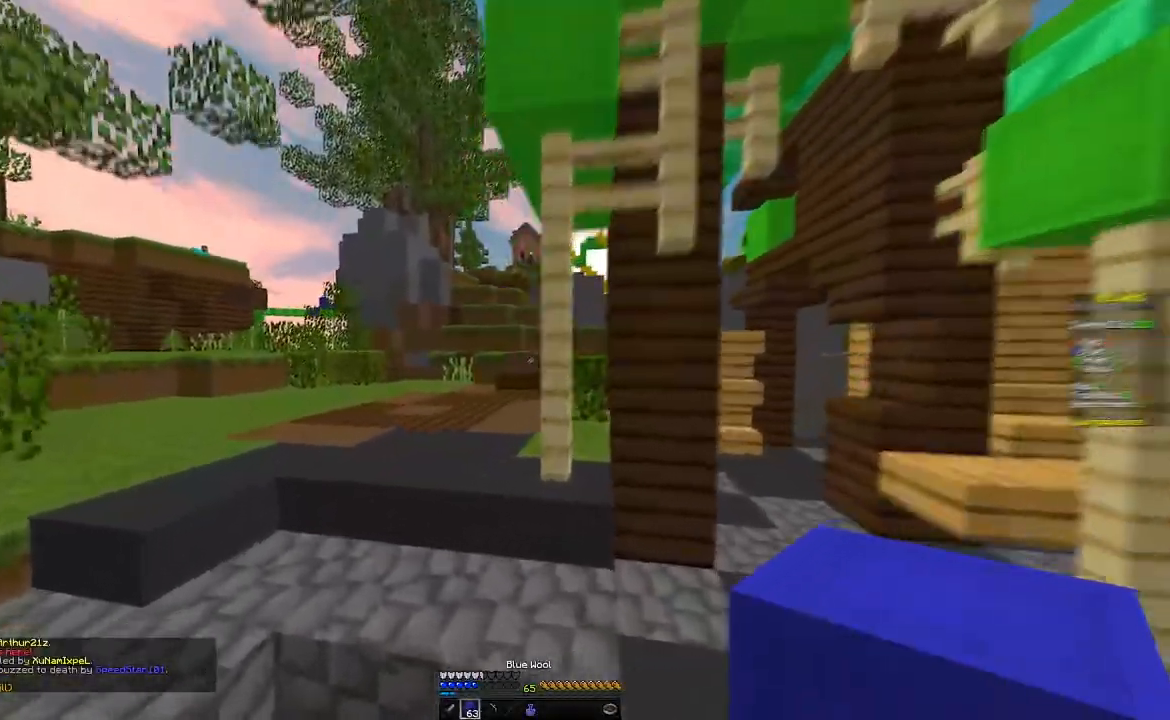
{"keys": ["a", "w"], "mouse": [], "events": [[350, "a", "down"]]}
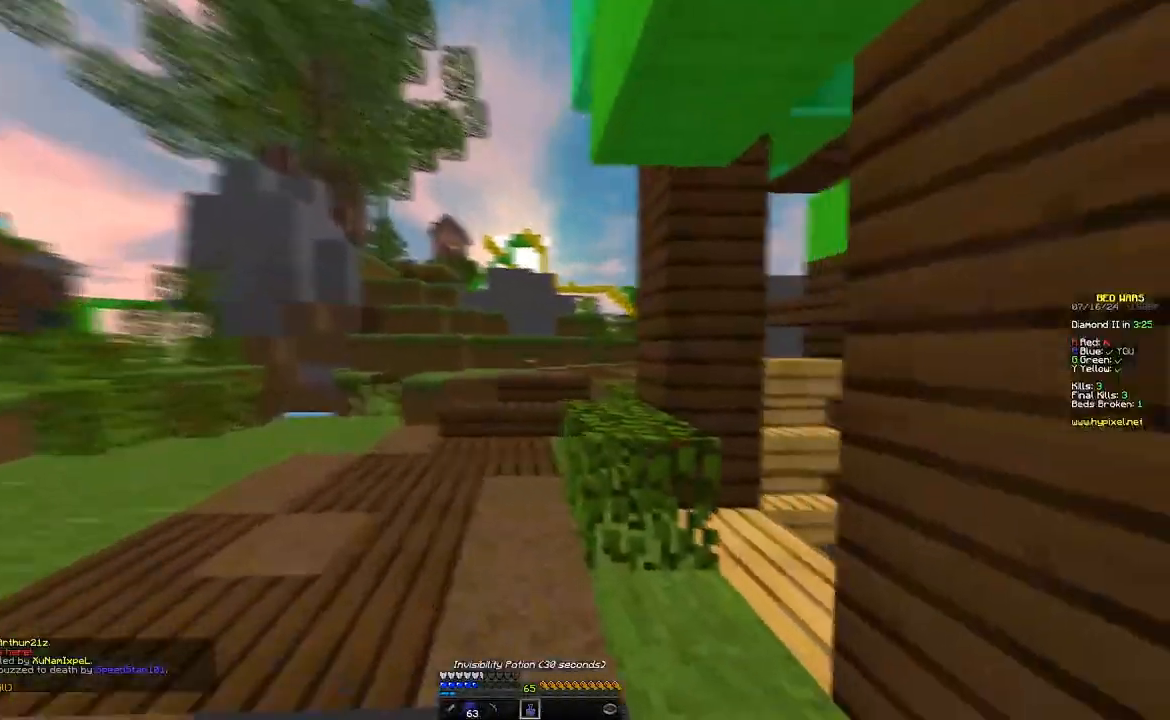
{"keys": ["w"], "mouse": [], "events": [[17, "a", "up"]]}
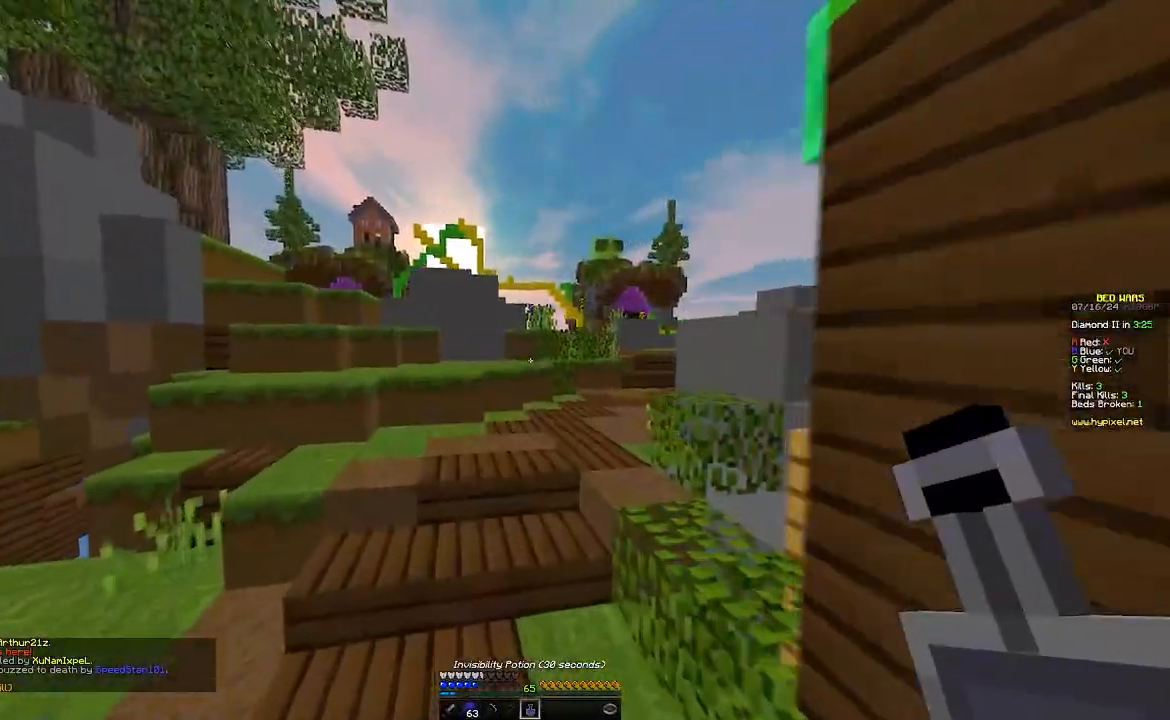
{"keys": ["a", "w"], "mouse": [], "events": [[350, "a", "down"]]}
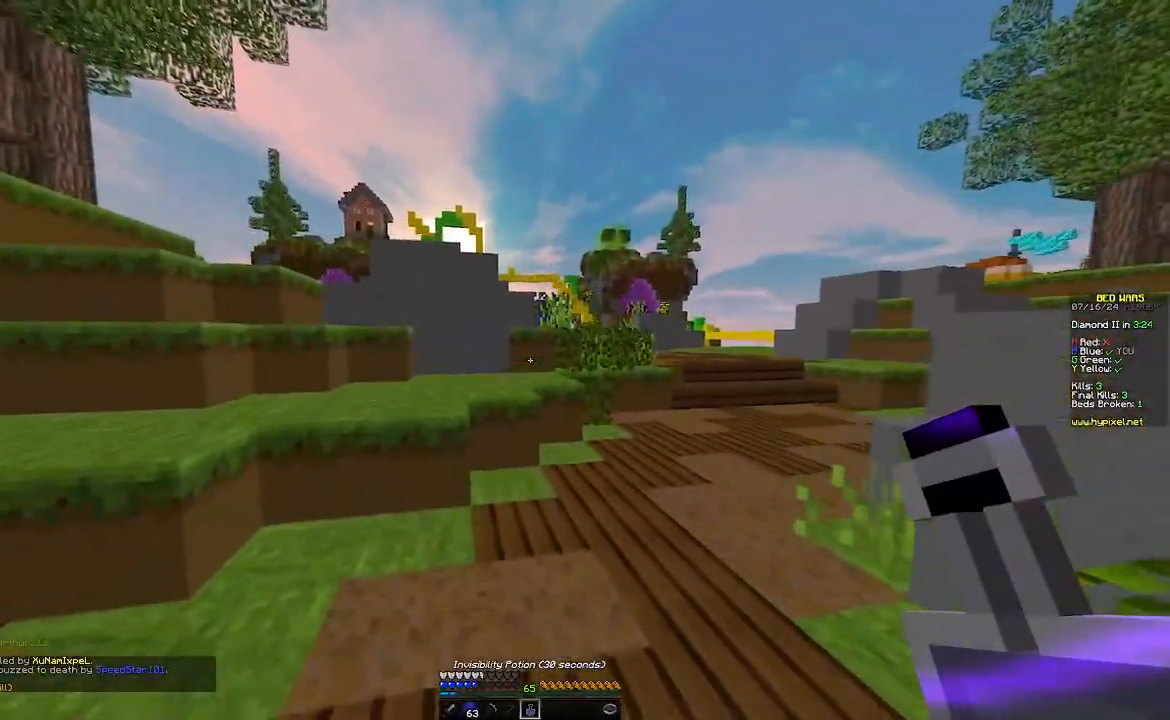
{"keys": ["w"], "mouse": [], "events": [[483, "a", "up"]]}
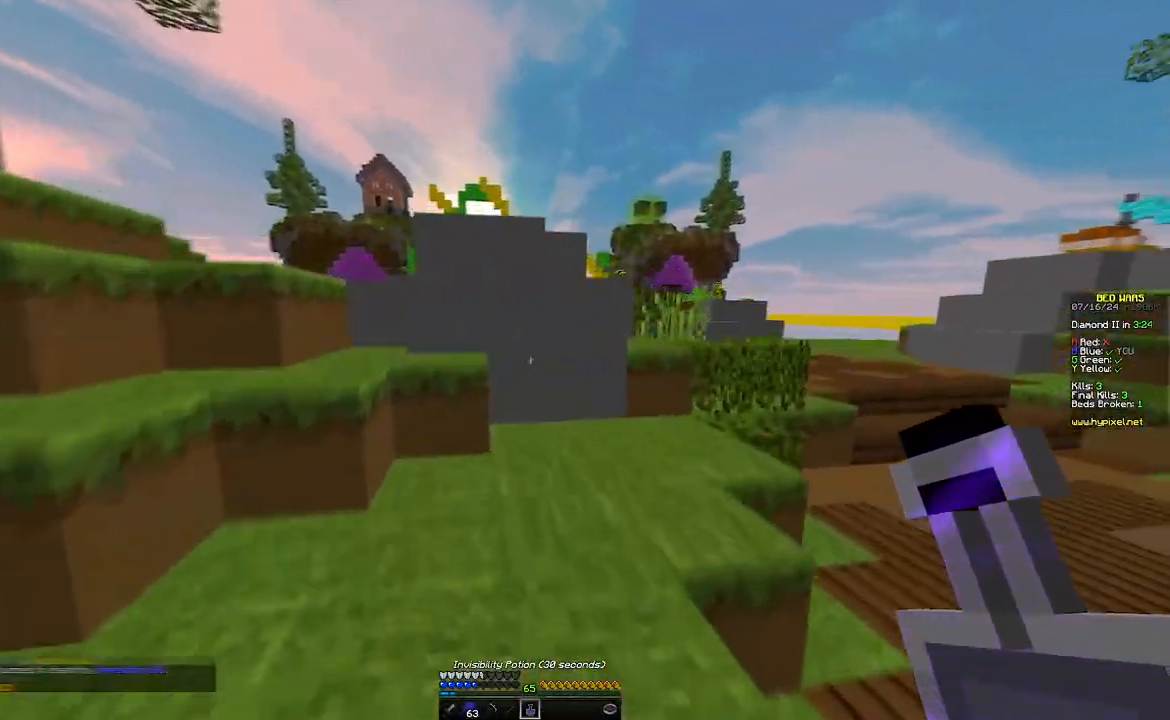
{"keys": ["a", "w"], "mouse": [], "events": [[333, "a", "down"]]}
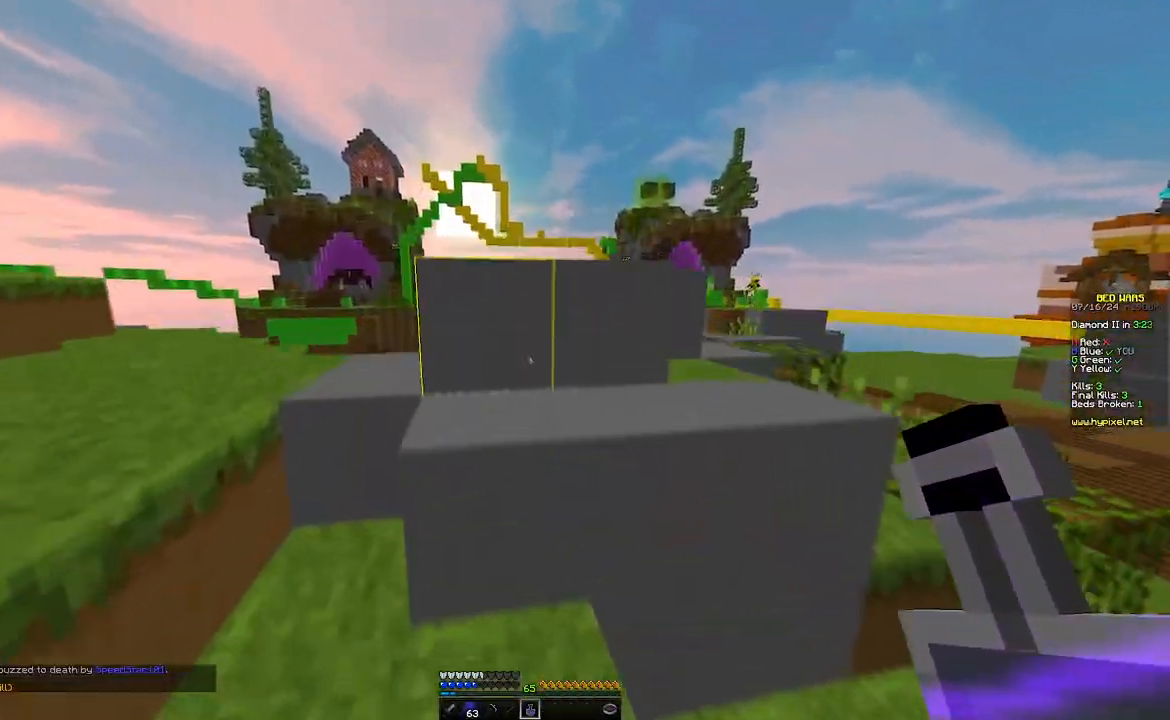
{"keys": ["a", "w"], "mouse": ["right"], "events": [[467, "mouse_right", "down"]]}
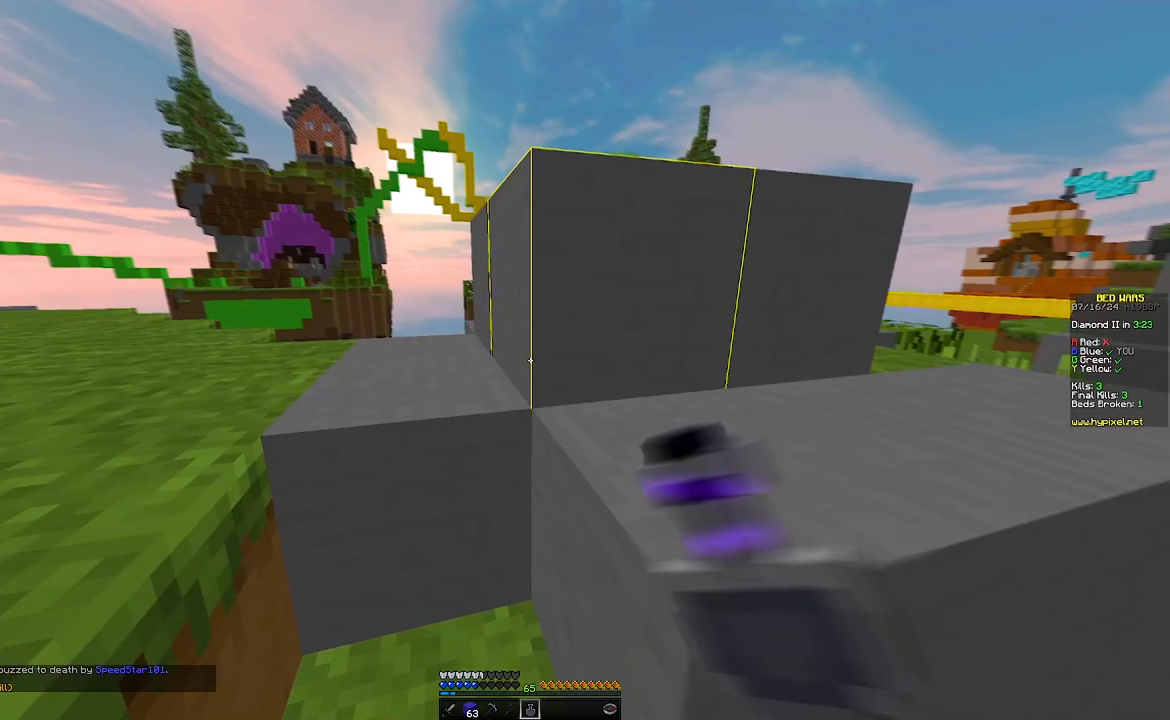
{"keys": ["a", "w"], "mouse": ["right"], "events": []}
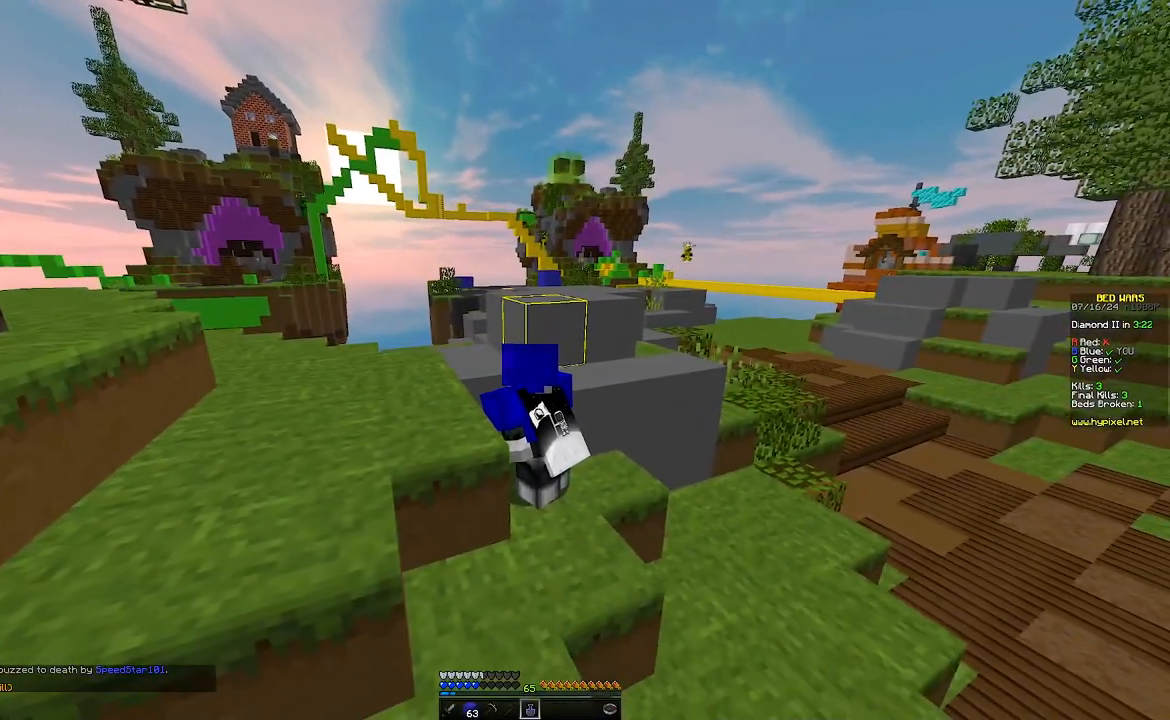
{"keys": ["a", "w"], "mouse": ["right"], "events": []}